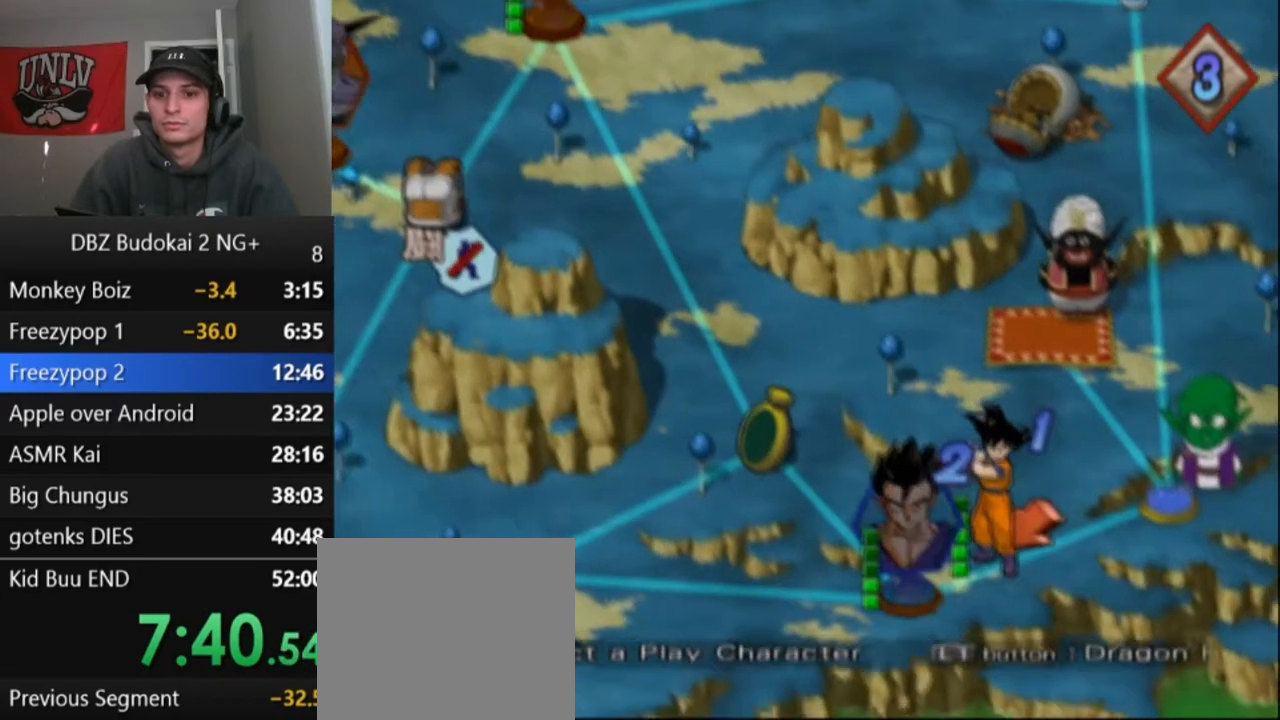
Gameplay with a controller (PlayStation layout); each line is a JSON object with the inputs held at the frame after it. "events" lists button and stick changes between this image and that frame as [ms after this image, input, new state], when the widget could be followed in between. Not read: right_stick.
{"buttons": ["CROSS"], "left_stick": "center", "events": [[200, "DPAD_LEFT", "down"], [267, "DPAD_LEFT", "up"], [500, "CROSS", "down"]]}
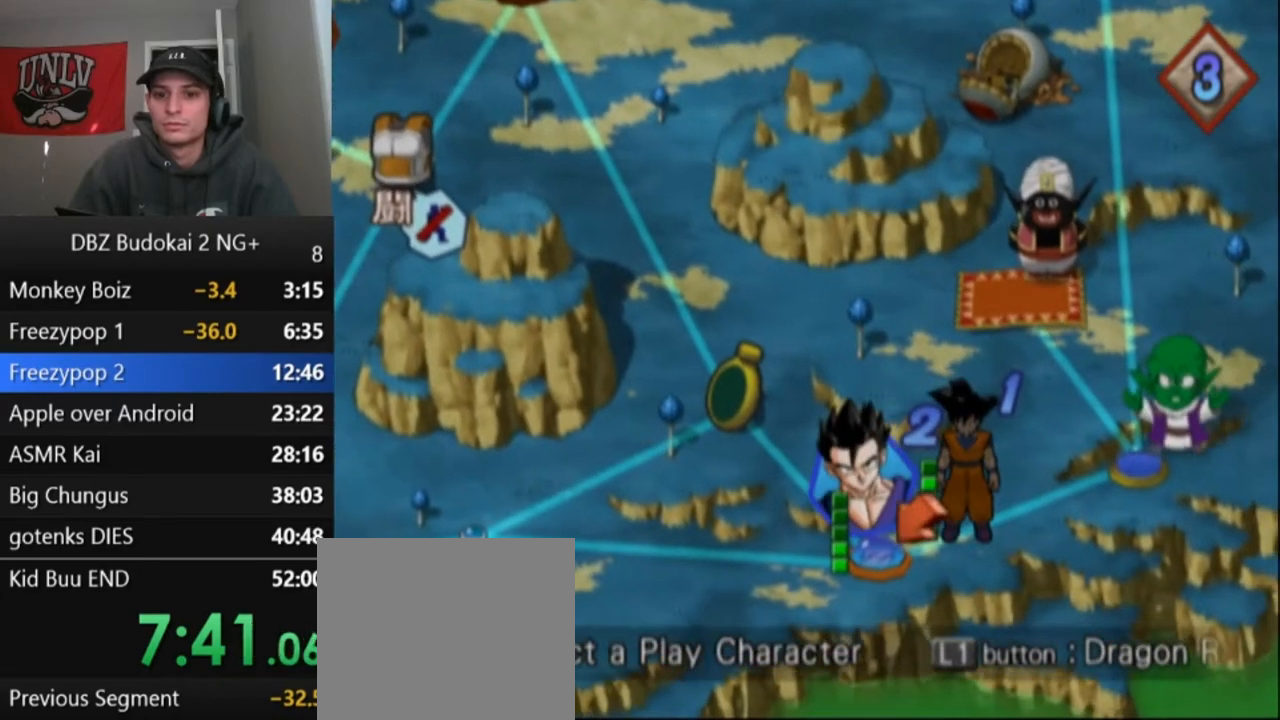
{"buttons": [], "left_stick": "center", "events": [[134, "CROSS", "up"], [334, "DPAD_RIGHT", "down"], [467, "DPAD_RIGHT", "up"]]}
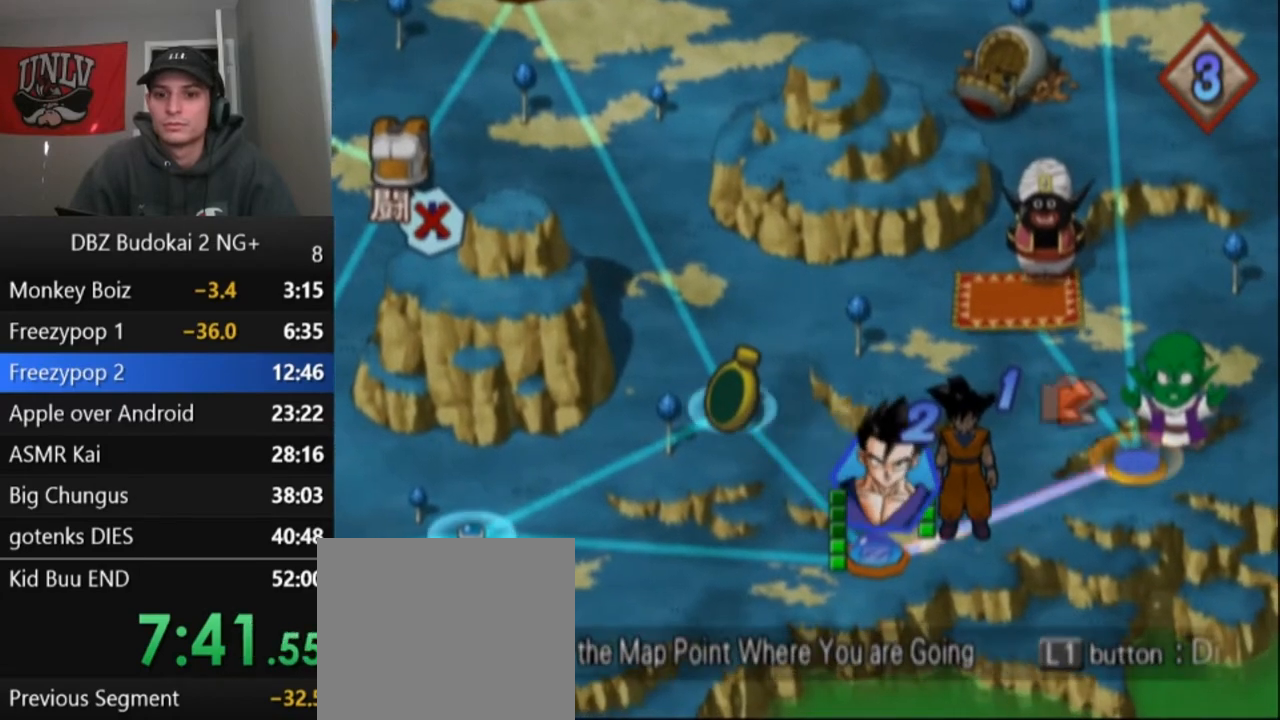
{"buttons": ["CROSS"], "left_stick": "center", "events": [[167, "CROSS", "down"], [267, "CROSS", "up"], [300, "CROSS", "down"], [400, "CROSS", "up"], [467, "CROSS", "down"]]}
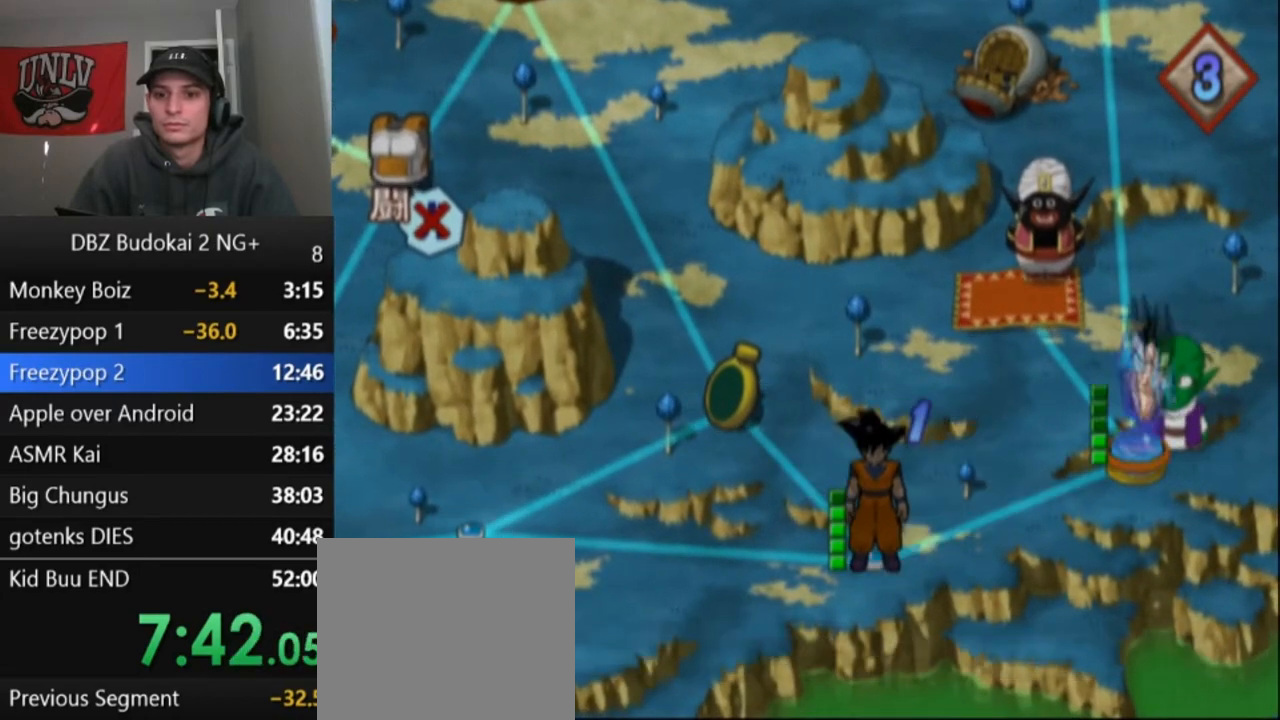
{"buttons": [], "left_stick": "center", "events": [[34, "CROSS", "up"], [100, "CROSS", "down"], [167, "CROSS", "up"], [234, "CROSS", "down"], [334, "CROSS", "up"], [401, "CROSS", "down"], [434, "CROSS", "up"]]}
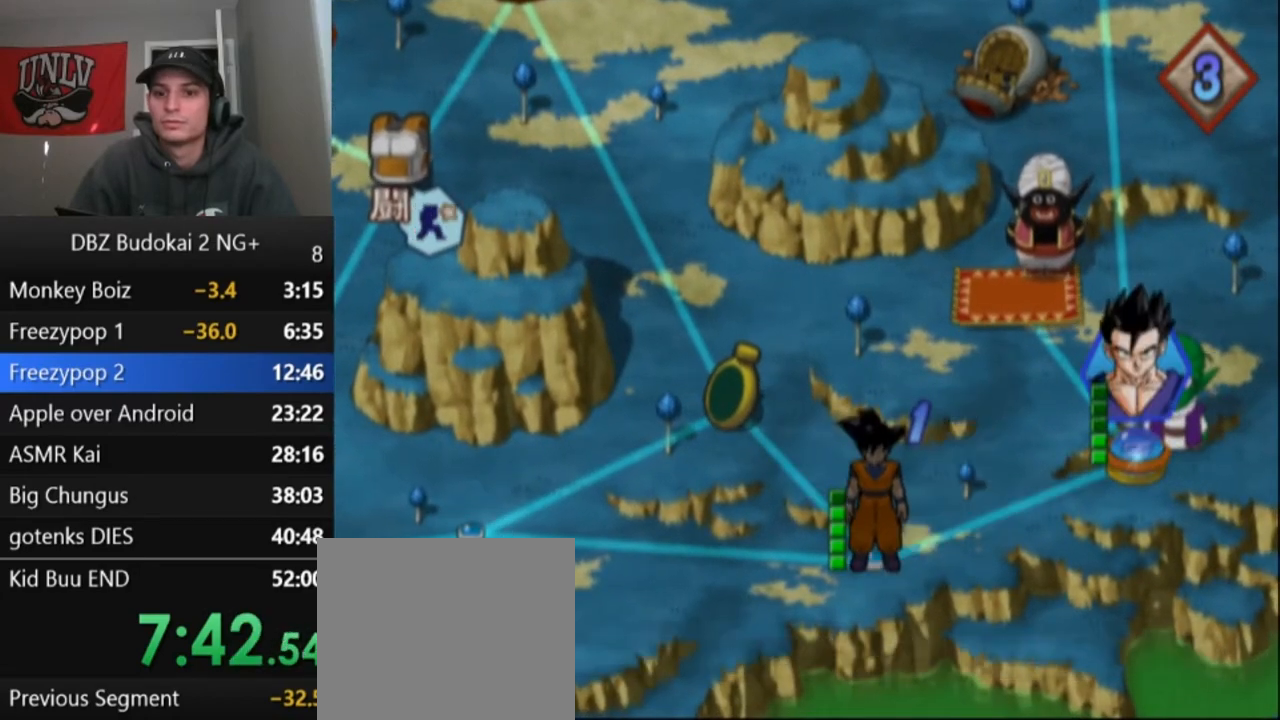
{"buttons": [], "left_stick": "center", "events": [[33, "CROSS", "down"], [100, "CROSS", "up"], [200, "CROSS", "down"], [300, "CROSS", "up"]]}
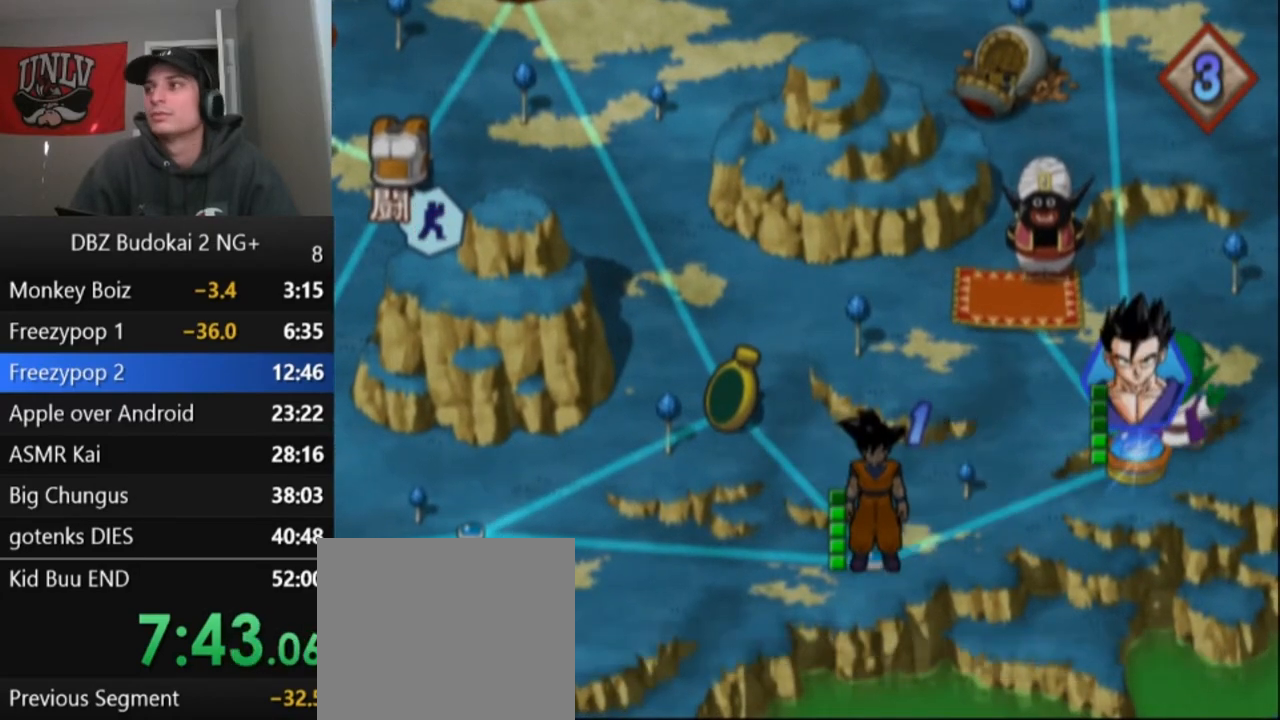
{"buttons": [], "left_stick": "center", "events": []}
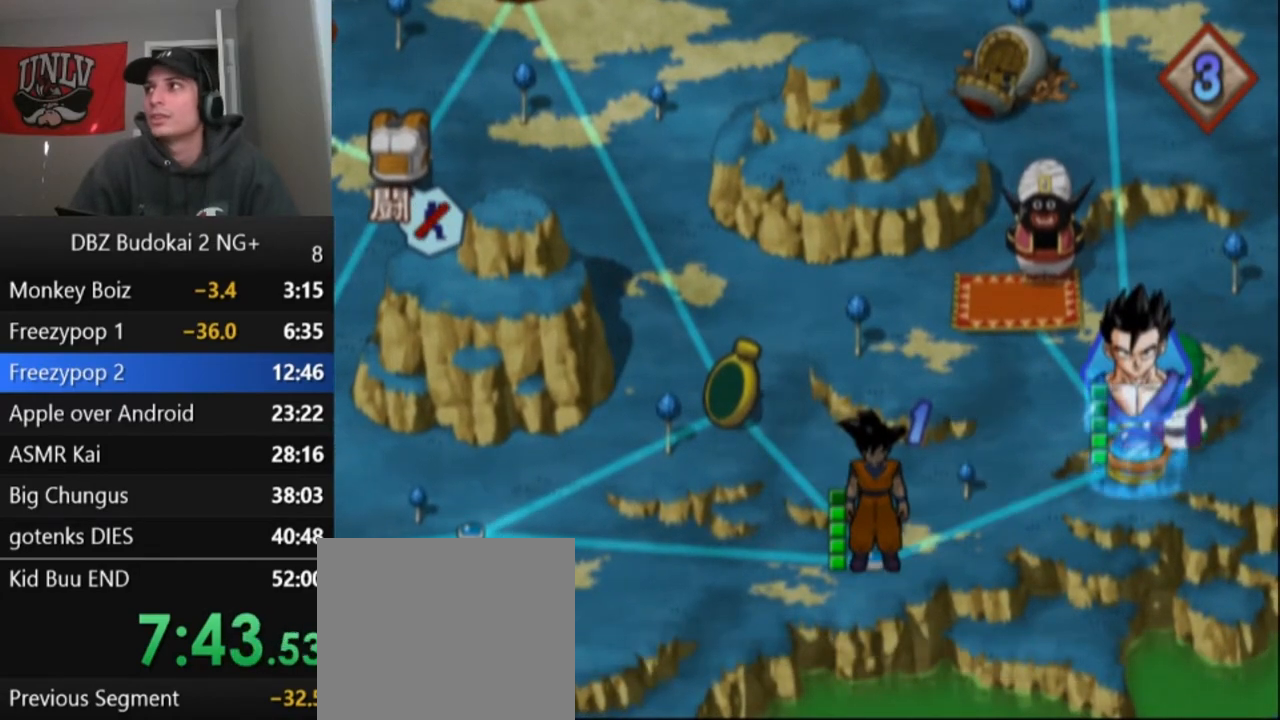
{"buttons": [], "left_stick": "center", "events": []}
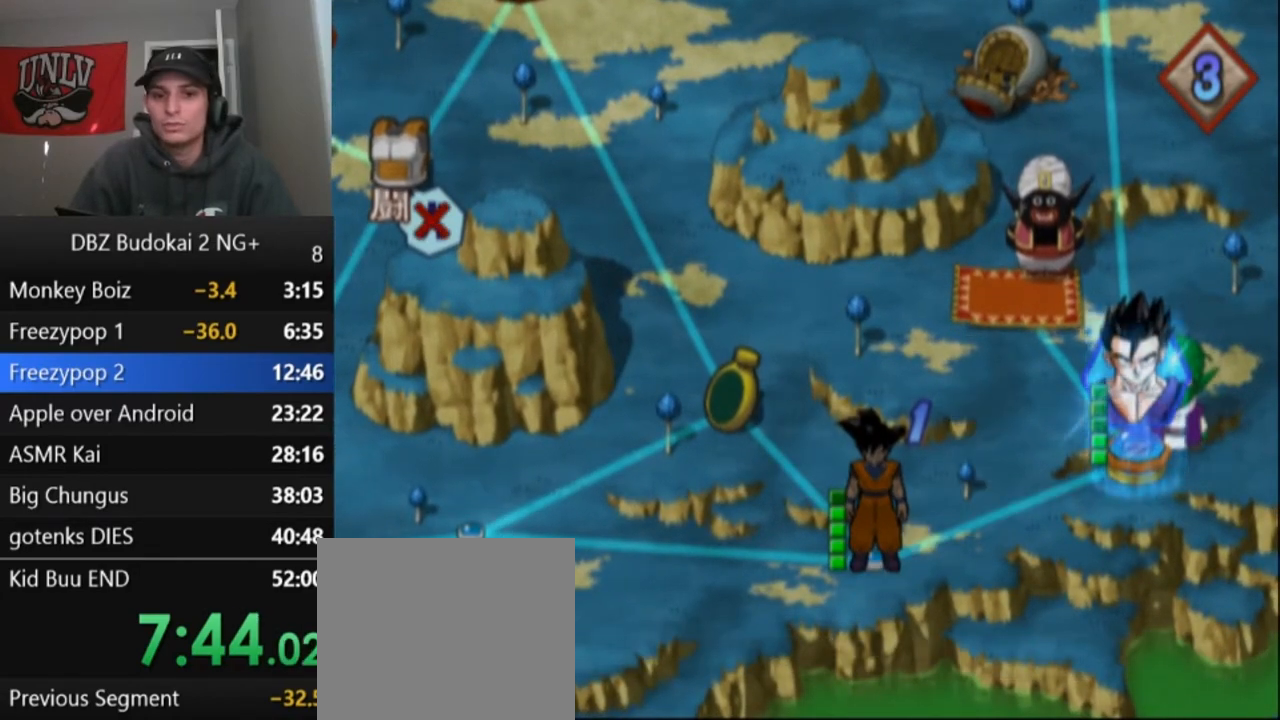
{"buttons": [], "left_stick": "center", "events": []}
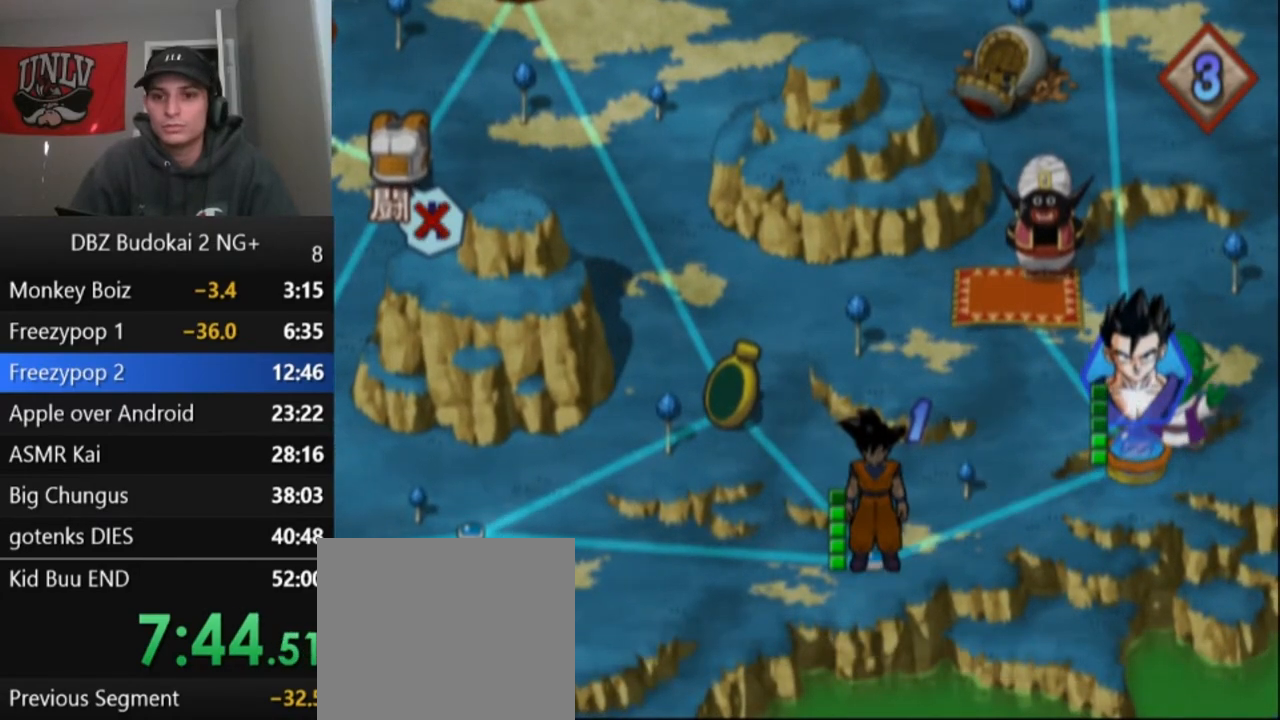
{"buttons": [], "left_stick": "center", "events": []}
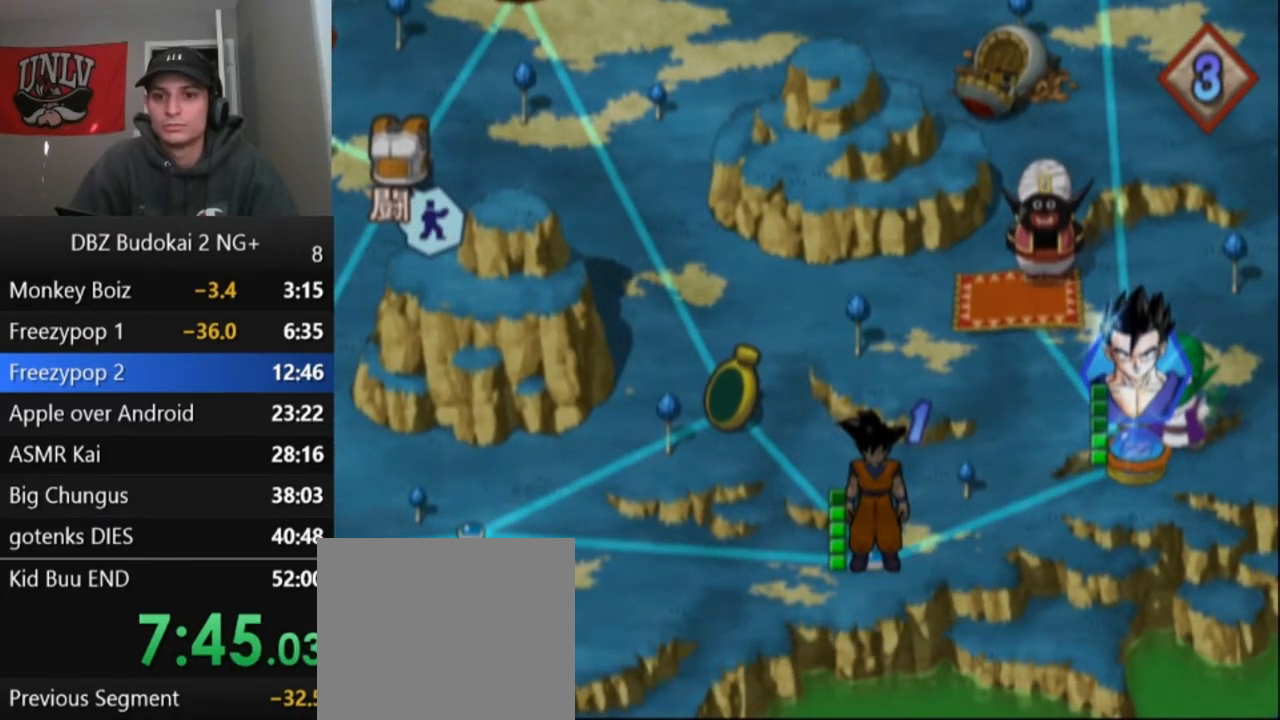
{"buttons": [], "left_stick": "center", "events": []}
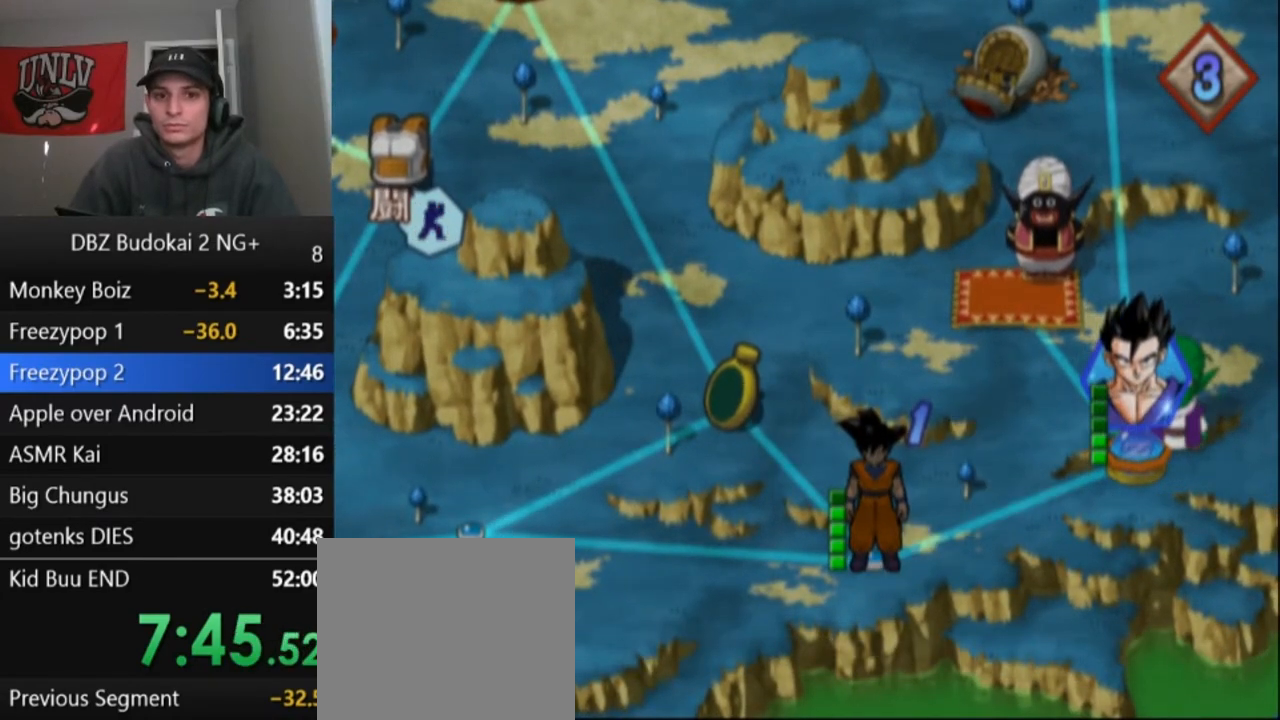
{"buttons": [], "left_stick": "center", "events": []}
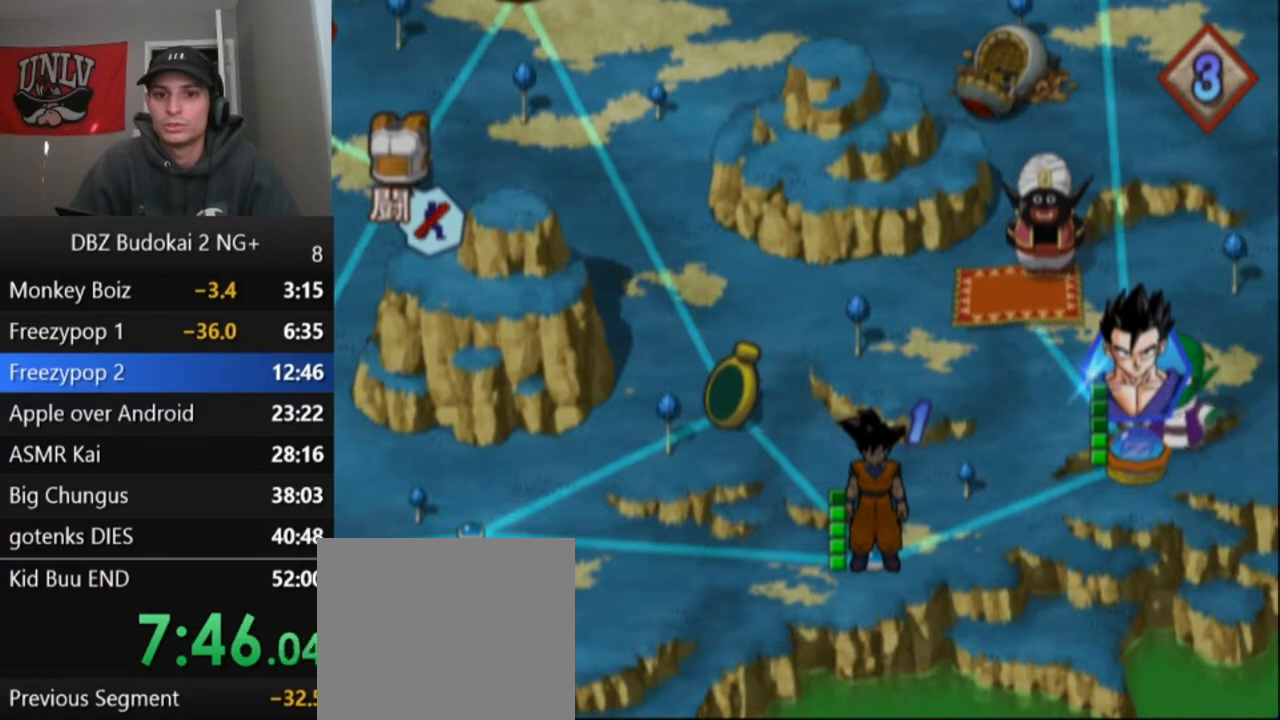
{"buttons": [], "left_stick": "center", "events": []}
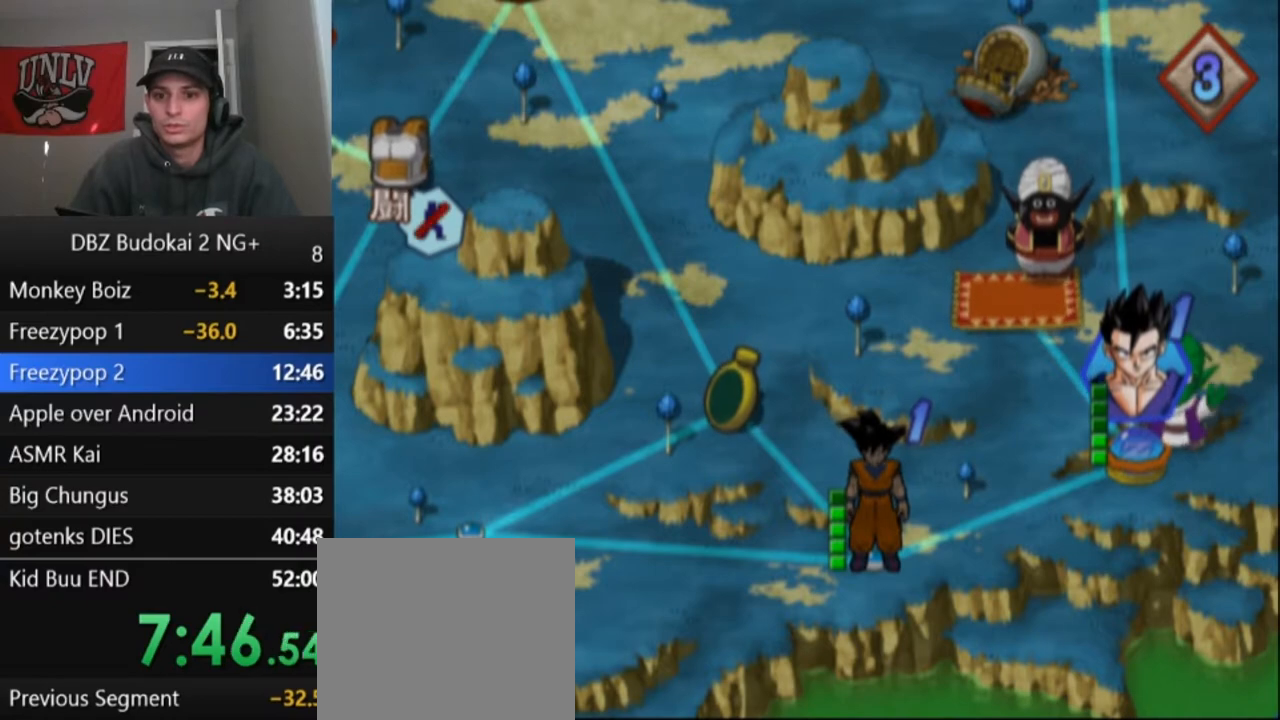
{"buttons": ["CROSS"], "left_stick": "center", "events": [[501, "CROSS", "down"]]}
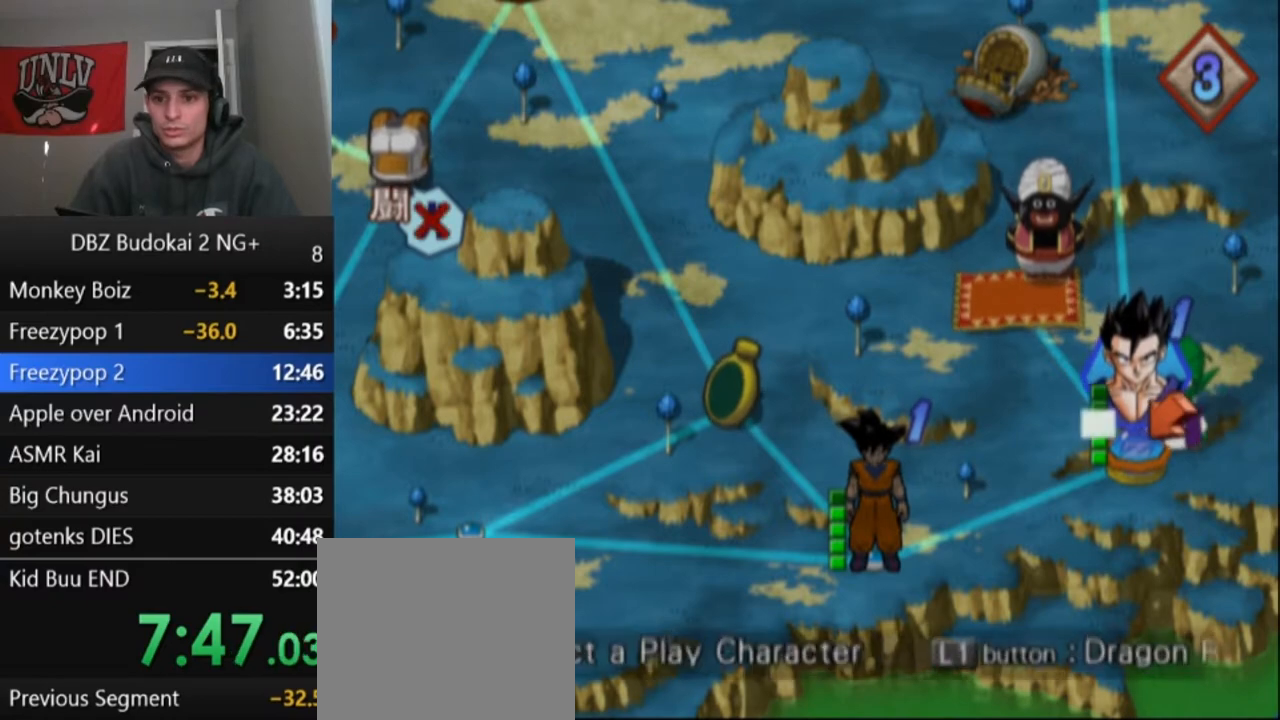
{"buttons": [], "left_stick": "center", "events": [[133, "CROSS", "up"], [334, "DPAD_LEFT", "down"], [434, "DPAD_LEFT", "up"]]}
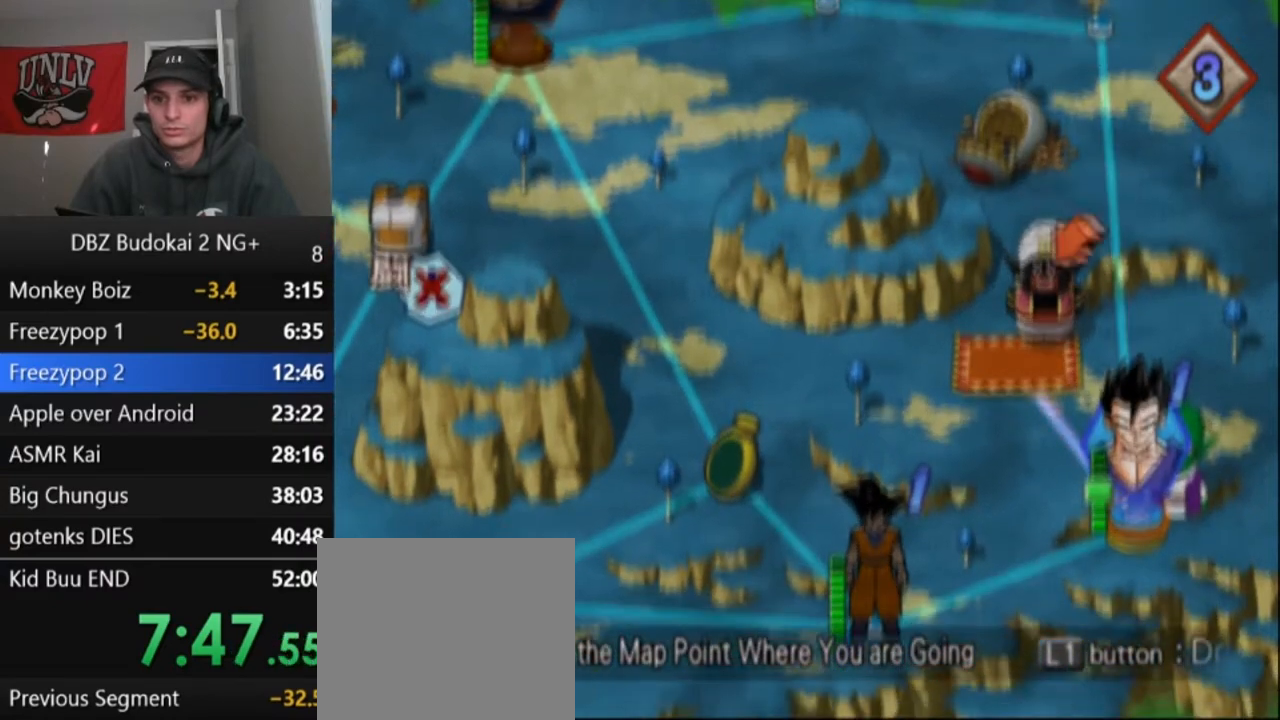
{"buttons": ["CROSS"], "left_stick": "center", "events": [[301, "CROSS", "down"], [367, "CROSS", "up"], [468, "CROSS", "down"]]}
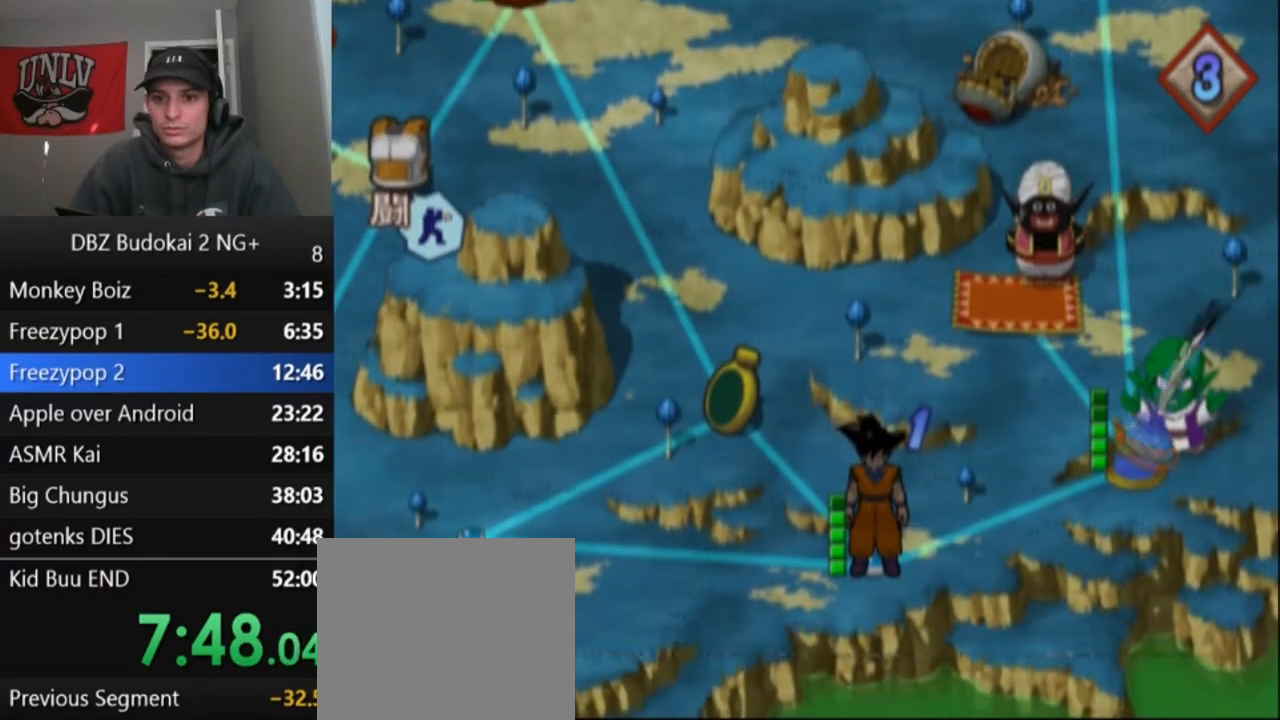
{"buttons": [], "left_stick": "center", "events": [[33, "CROSS", "up"], [100, "CROSS", "down"], [167, "CROSS", "up"], [233, "CROSS", "down"], [300, "CROSS", "up"], [367, "CROSS", "down"], [434, "CROSS", "up"]]}
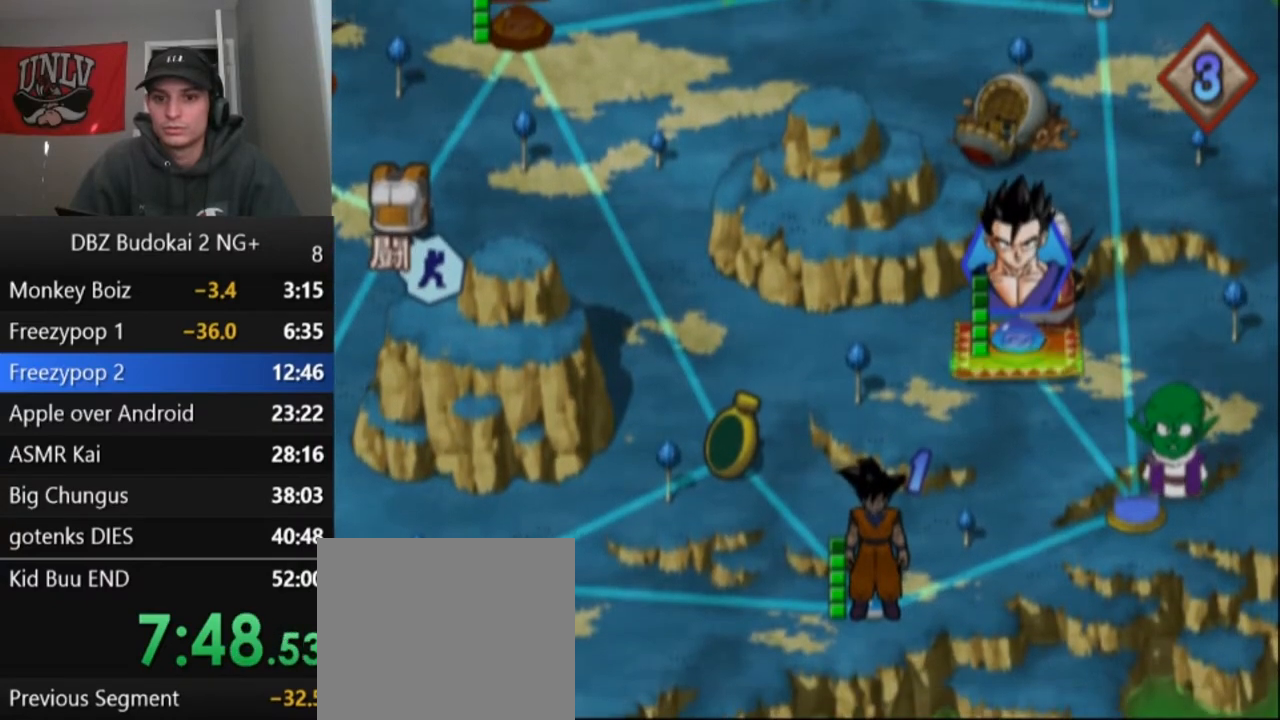
{"buttons": [], "left_stick": "center", "events": [[234, "CROSS", "down"], [267, "CROSS", "up"], [334, "CROSS", "down"], [401, "CROSS", "up"], [467, "CROSS", "down"], [501, "CROSS", "up"]]}
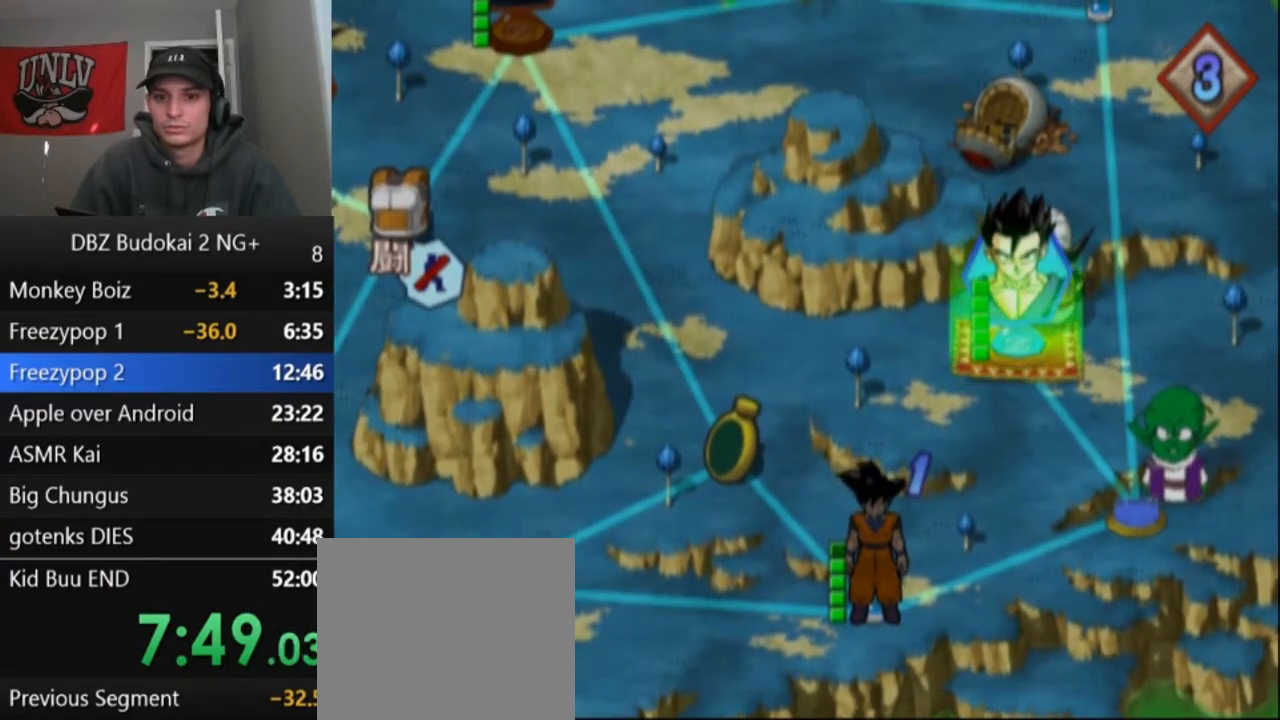
{"buttons": ["CROSS"], "left_stick": "center", "events": [[100, "CROSS", "down"], [133, "CROSS", "up"], [500, "CROSS", "down"]]}
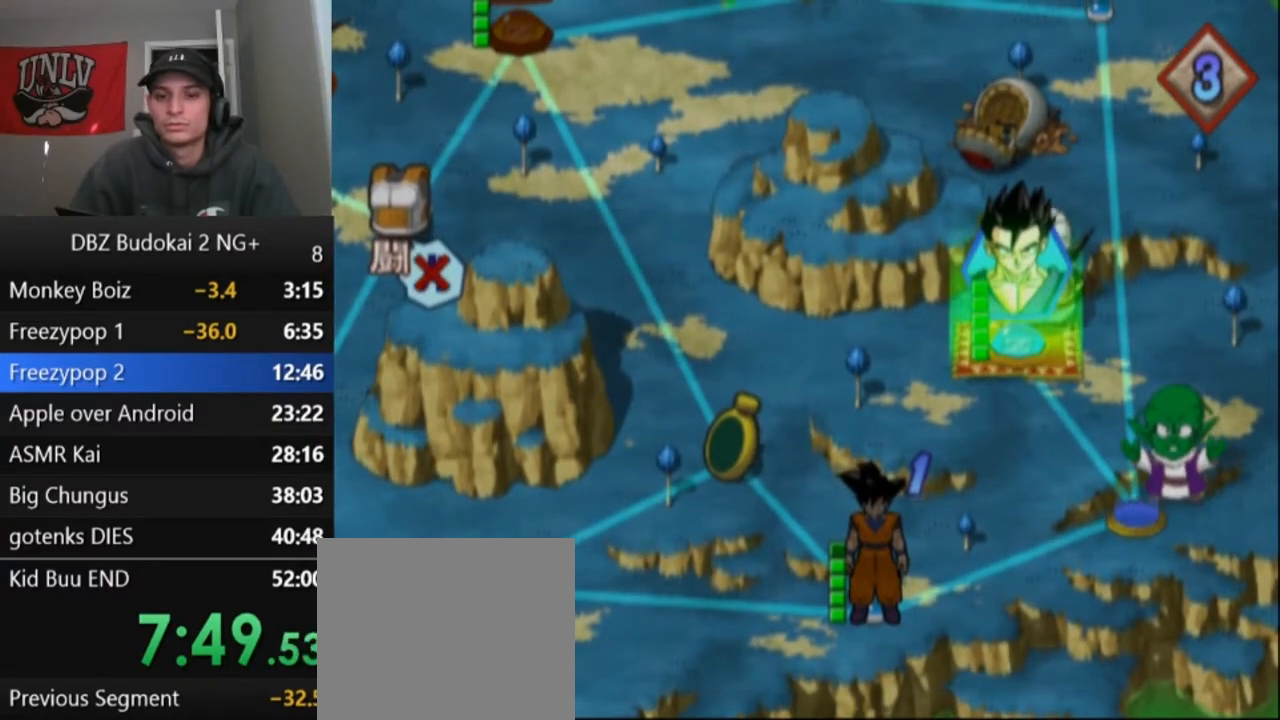
{"buttons": [], "left_stick": "center", "events": [[67, "CROSS", "up"], [134, "CROSS", "down"], [201, "CROSS", "up"], [267, "CROSS", "down"], [301, "CROSS", "up"], [401, "CROSS", "down"], [468, "CROSS", "up"]]}
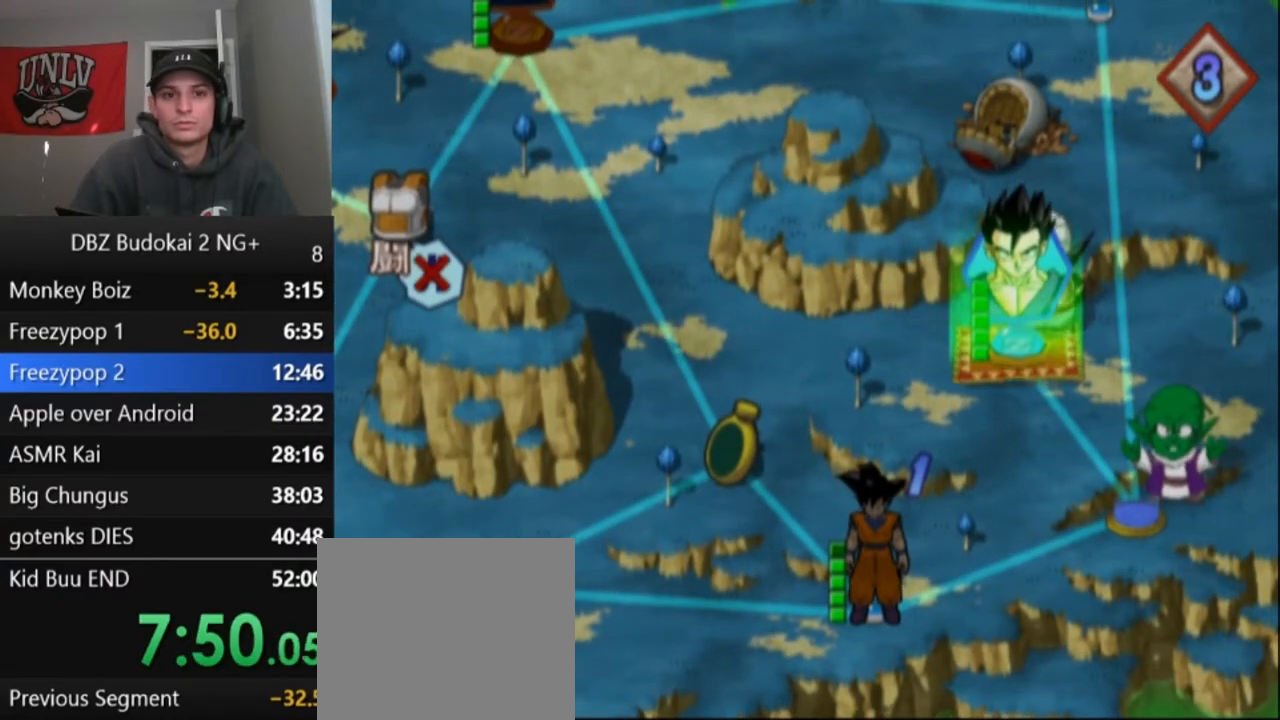
{"buttons": [], "left_stick": "center", "events": [[33, "CROSS", "down"], [100, "CROSS", "up"]]}
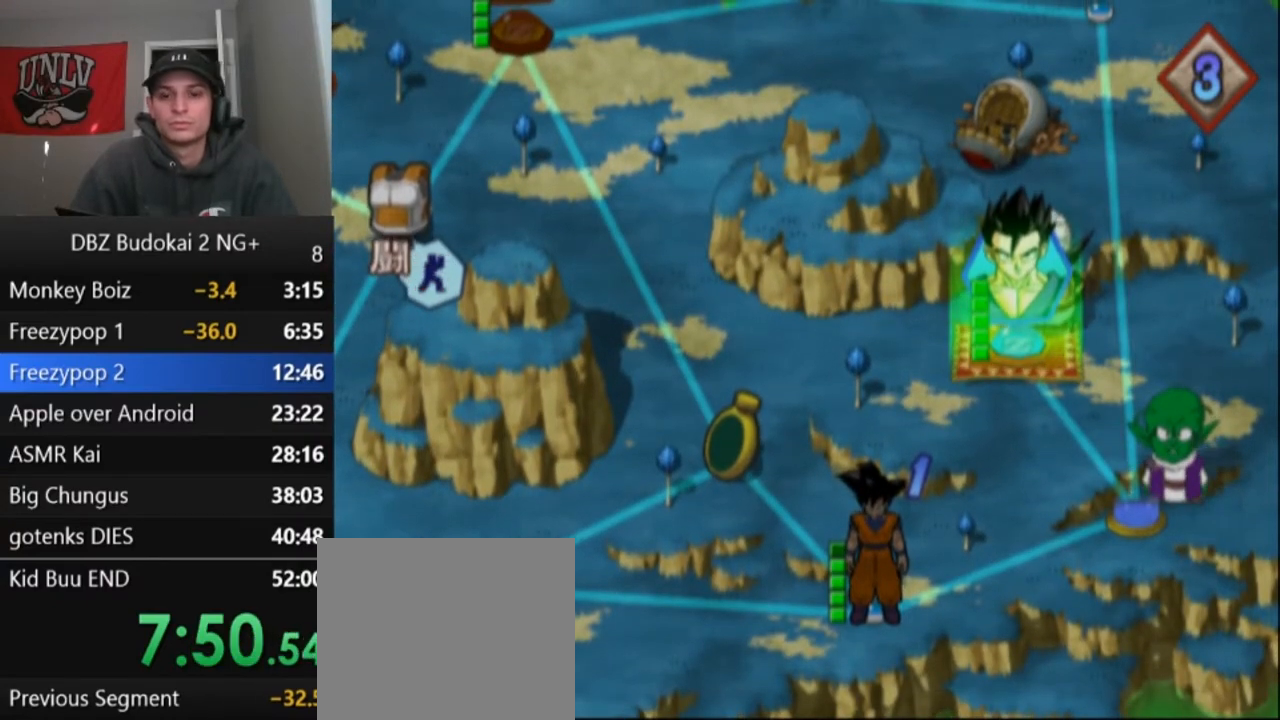
{"buttons": [], "left_stick": "center", "events": [[100, "CROSS", "down"], [201, "CROSS", "up"], [301, "CROSS", "down"], [334, "CROSS", "up"], [434, "CROSS", "down"], [501, "CROSS", "up"]]}
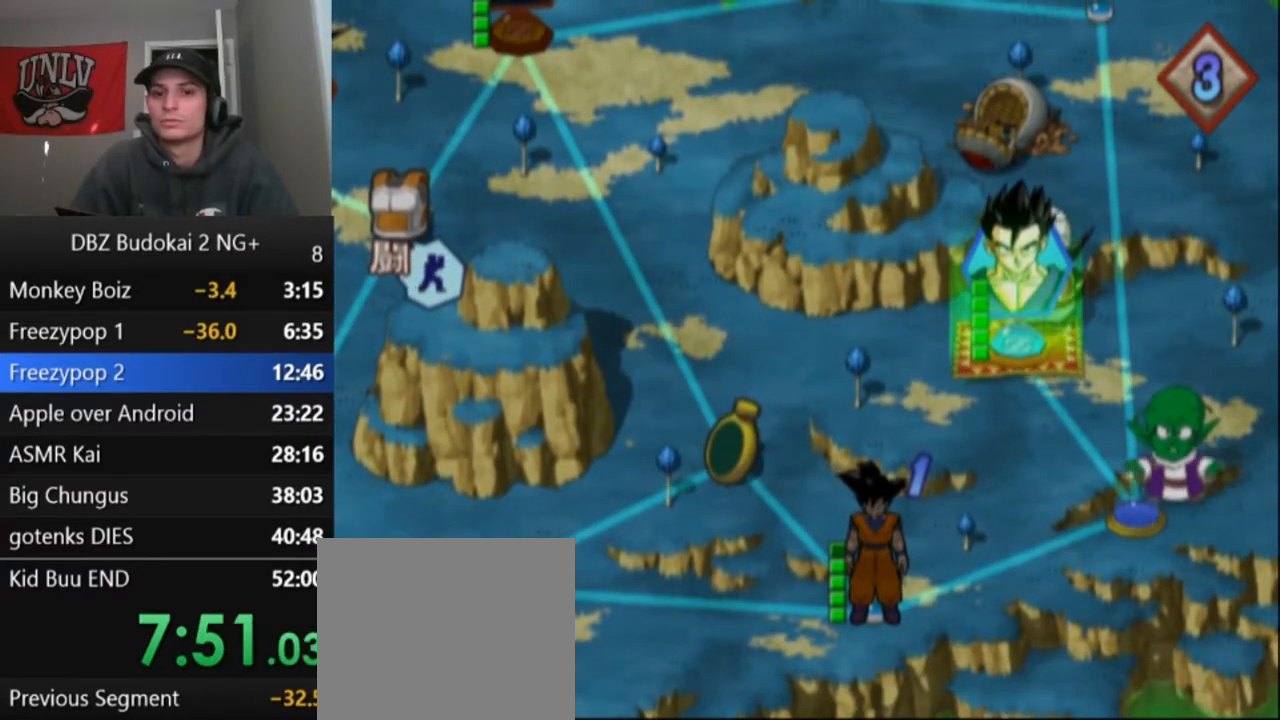
{"buttons": [], "left_stick": "center", "events": [[100, "CROSS", "down"], [167, "CROSS", "up"], [267, "CROSS", "down"], [334, "CROSS", "up"], [434, "CROSS", "down"], [500, "CROSS", "up"]]}
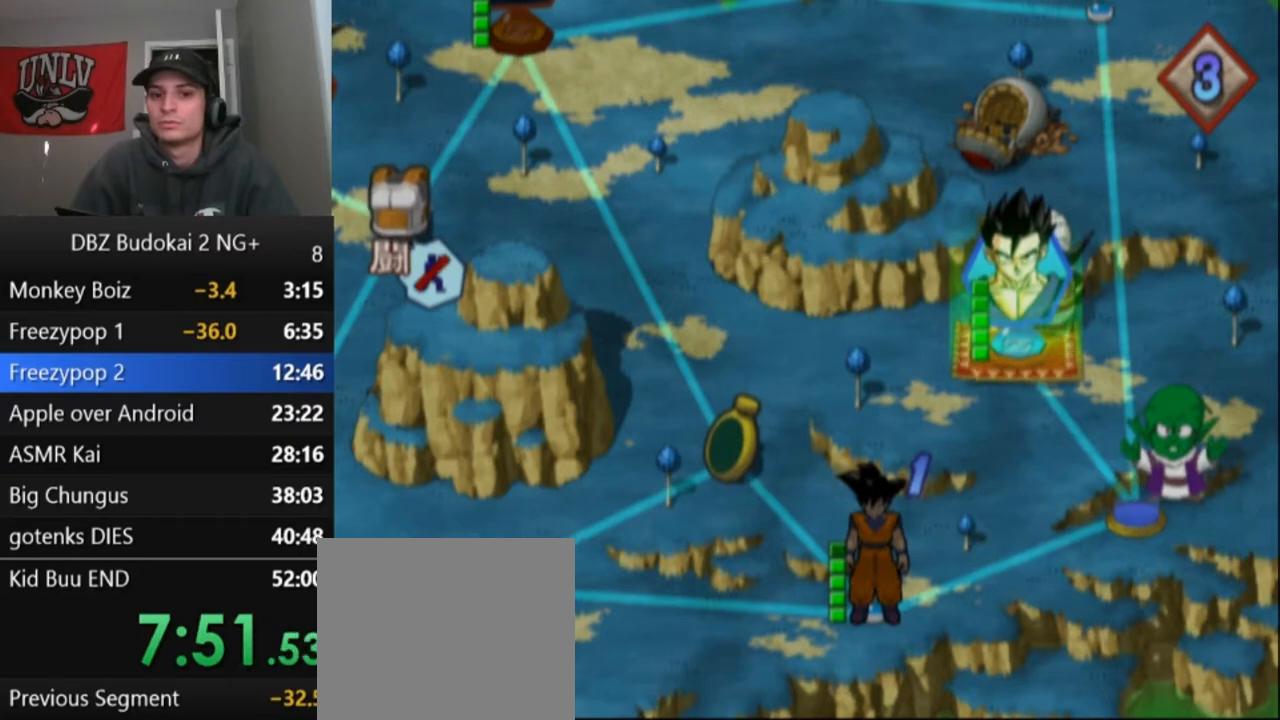
{"buttons": [], "left_stick": "center", "events": [[434, "CROSS", "down"], [468, "CROSS", "up"]]}
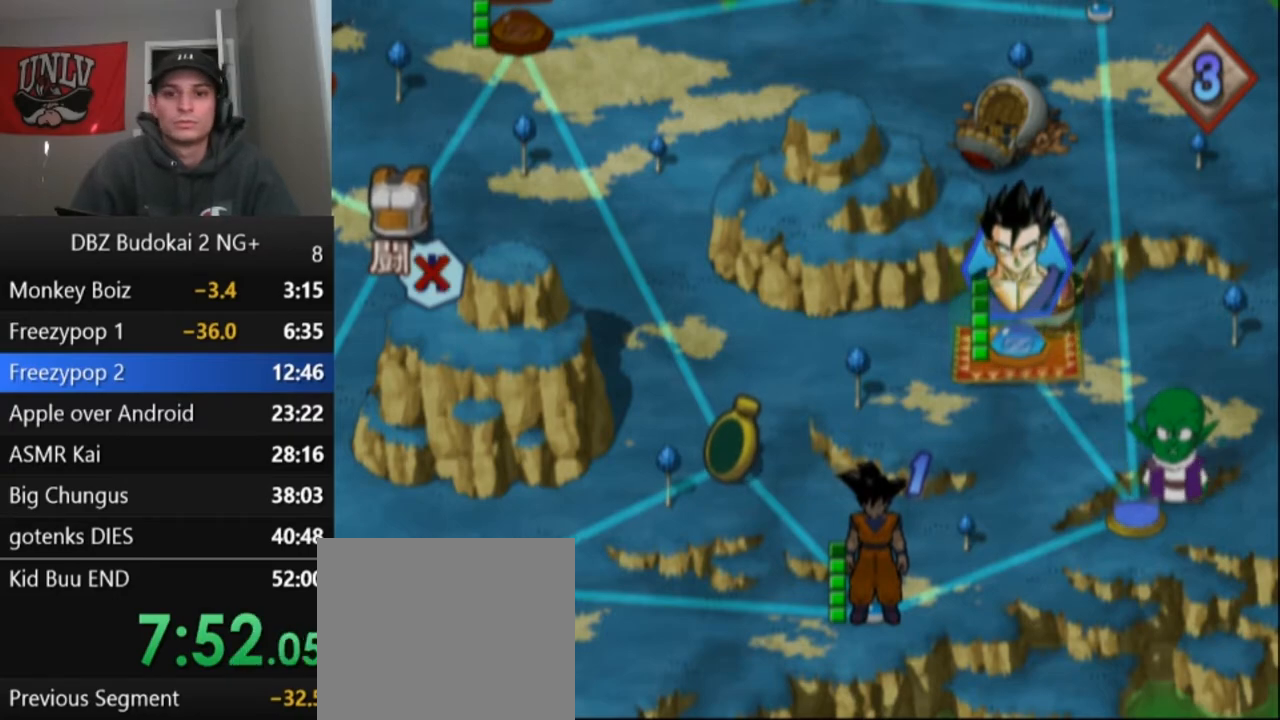
{"buttons": [], "left_stick": "center", "events": []}
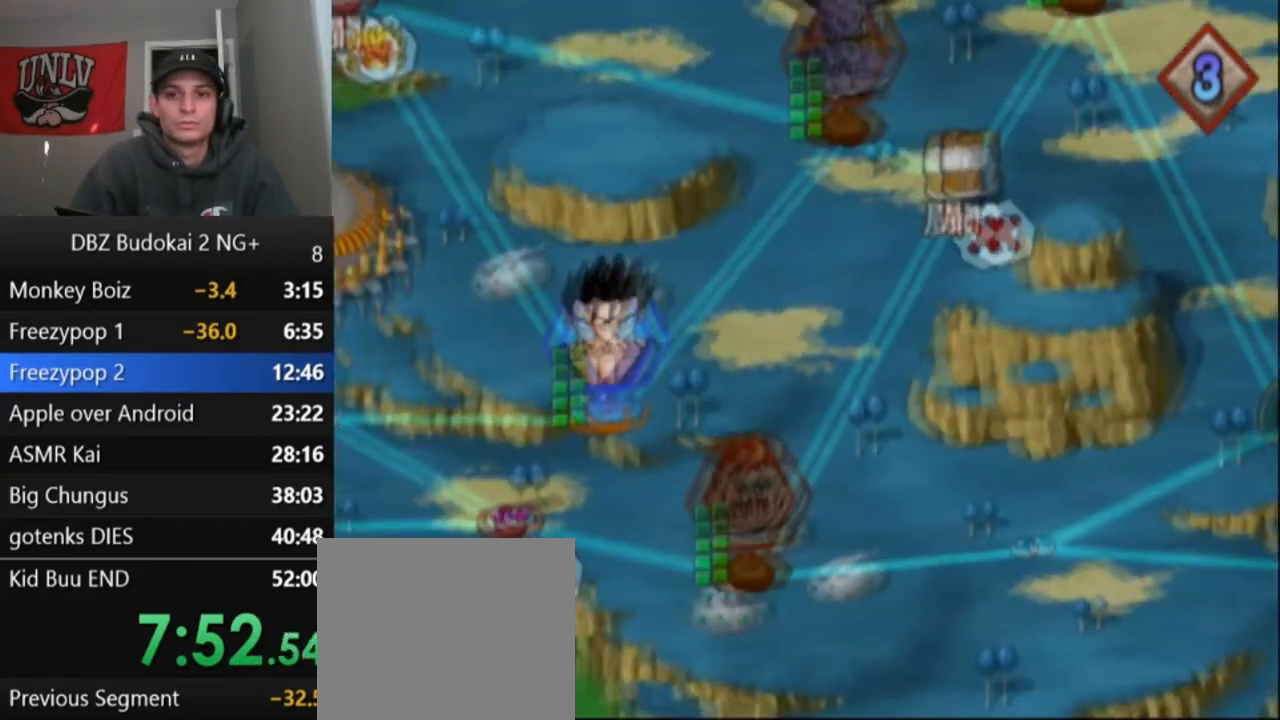
{"buttons": [], "left_stick": "center", "events": []}
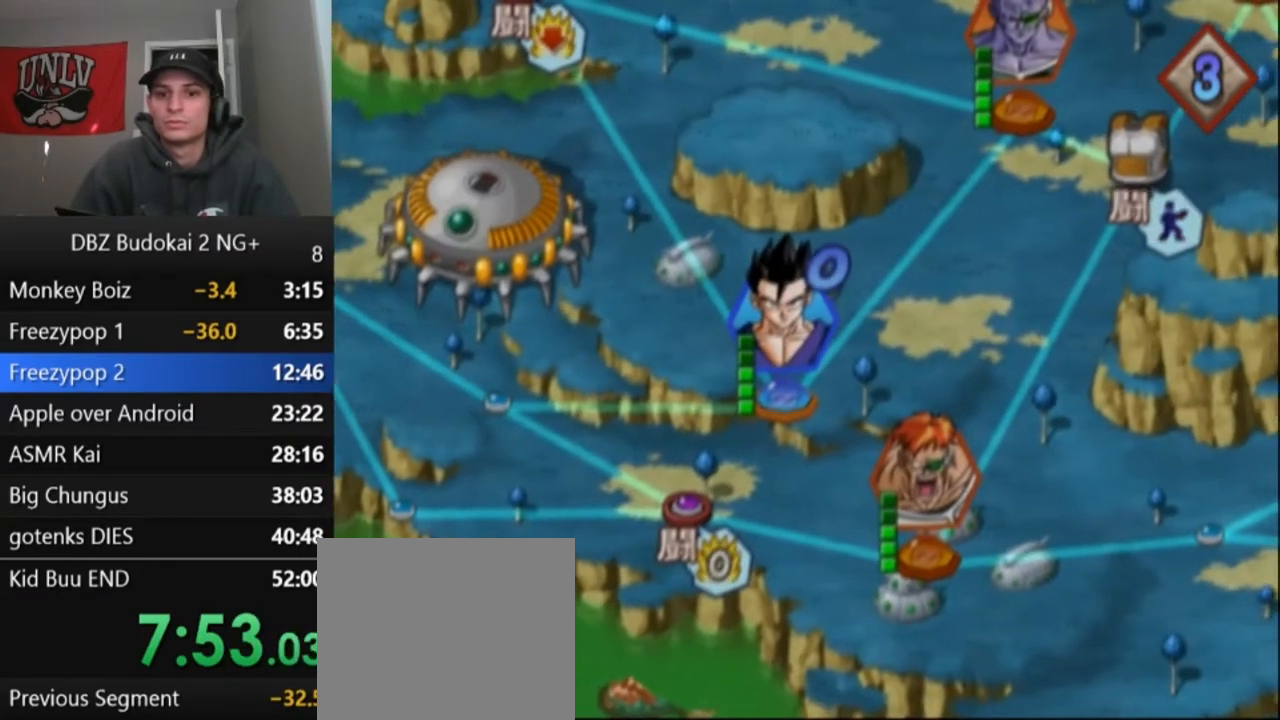
{"buttons": [], "left_stick": "center", "events": []}
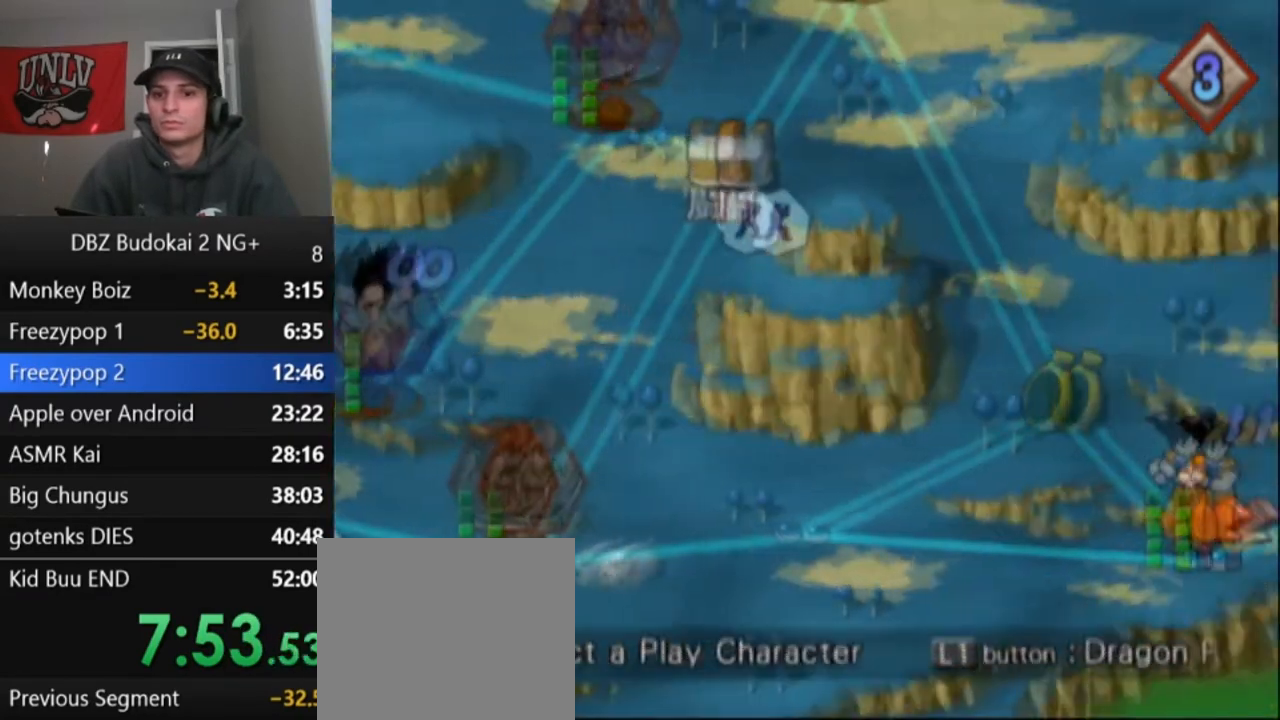
{"buttons": [], "left_stick": "center", "events": []}
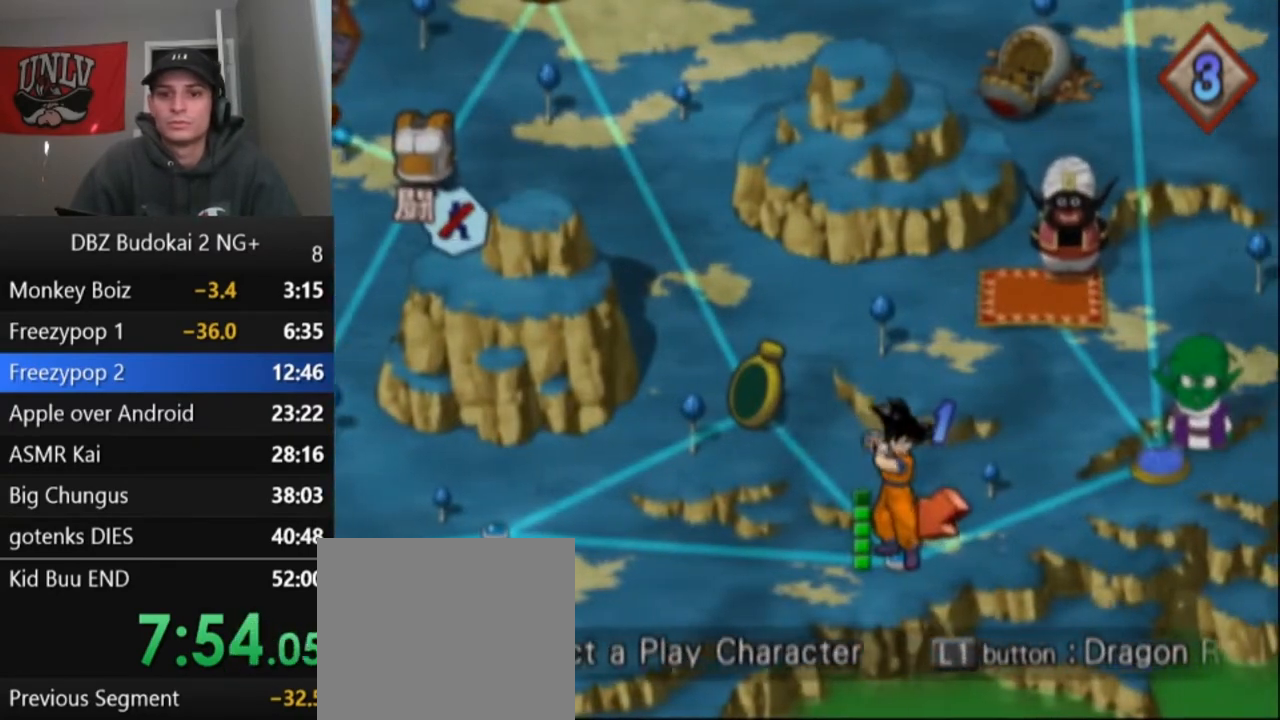
{"buttons": [], "left_stick": "center", "events": [[167, "CROSS", "down"], [233, "CROSS", "up"], [267, "CIRCLE", "down"], [367, "CIRCLE", "up"]]}
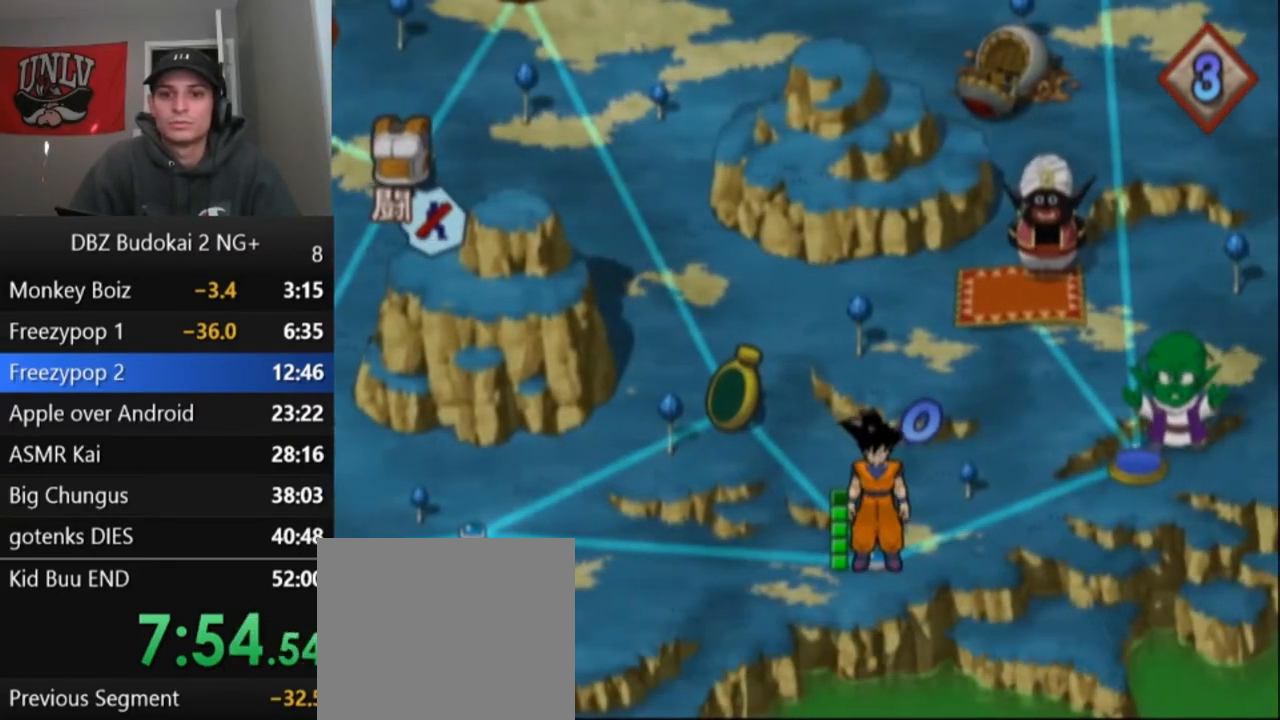
{"buttons": [], "left_stick": "center", "events": []}
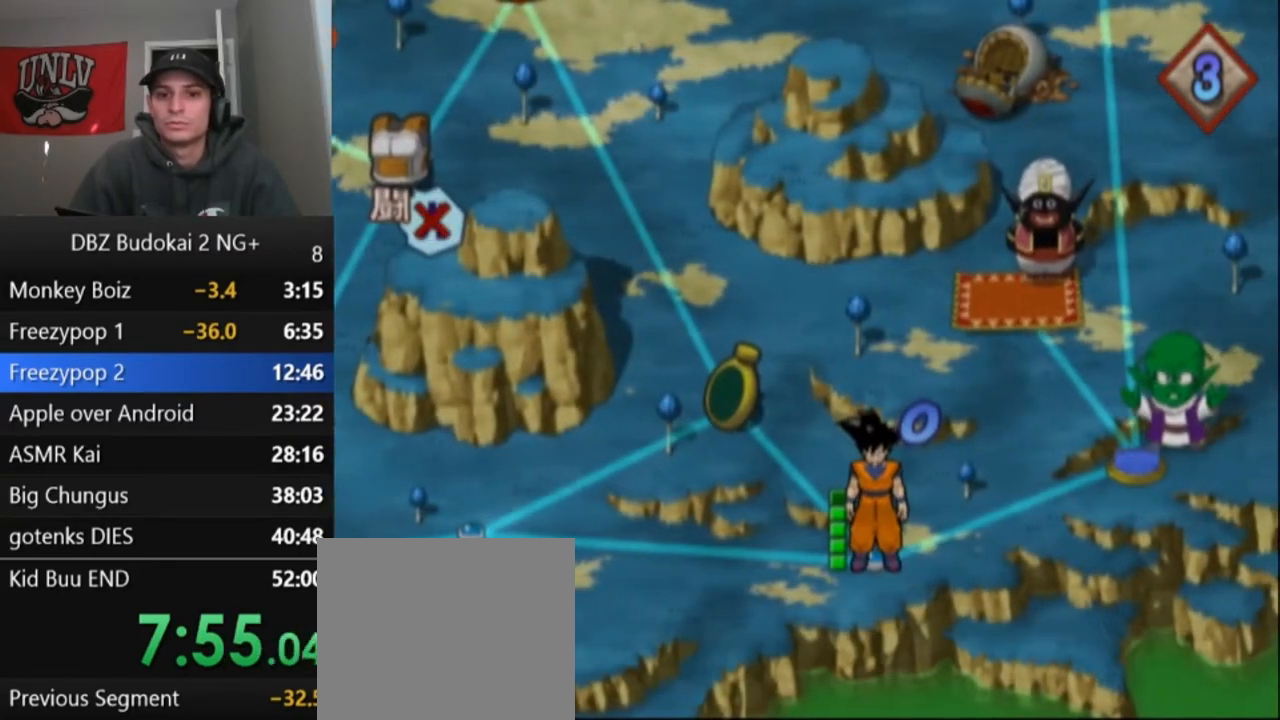
{"buttons": [], "left_stick": "center", "events": []}